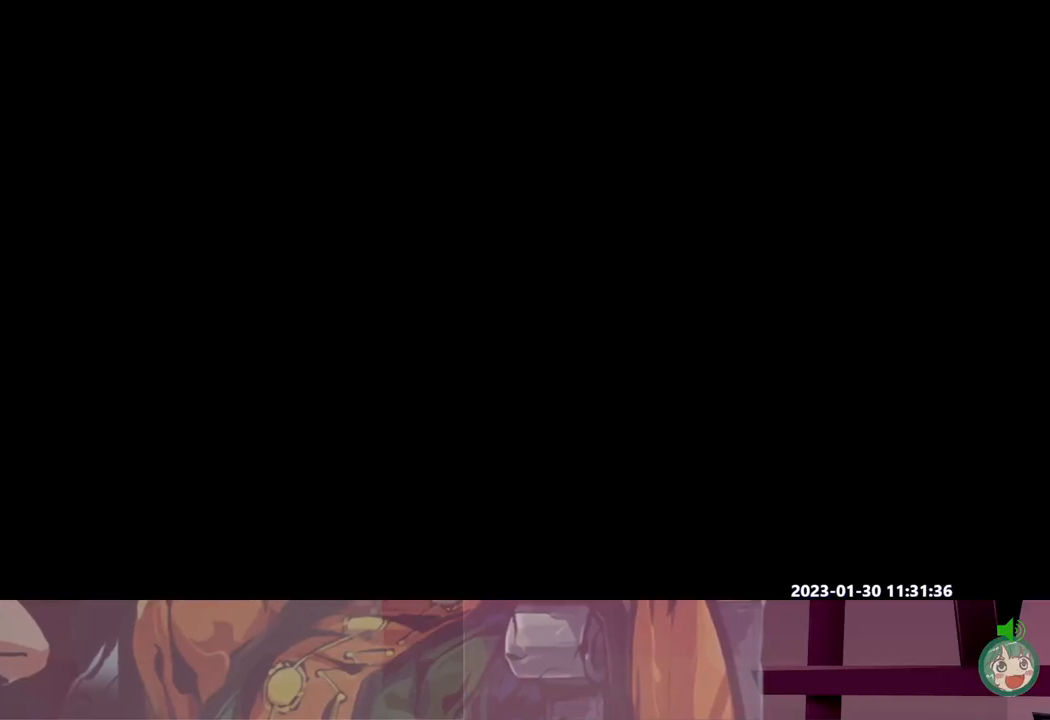
Gameplay with a controller (Xbox layout); each line is a JSON object with the inputs held at the frame after it. "events" lists button and stick changes between this image and that frame as [ms after this image, input, new state], when the widget could be followed in between. Not read: A L1 L2 L3 R1 R2 R3 SELECT START X.
{"buttons": ["DPAD_RIGHT"], "events": []}
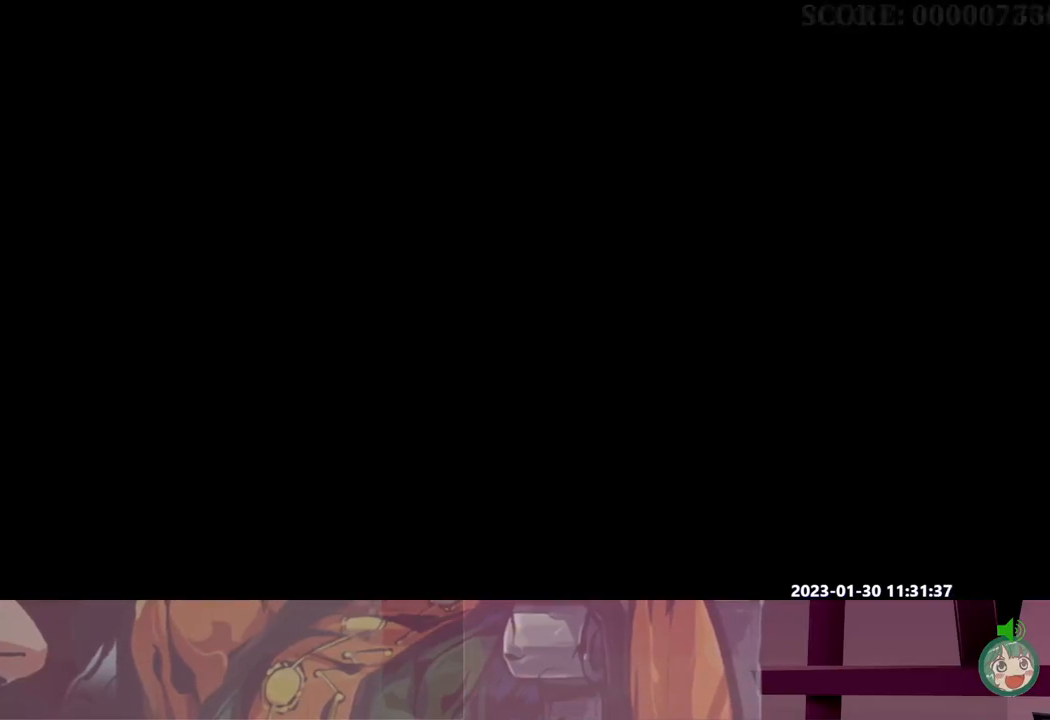
{"buttons": ["DPAD_RIGHT"], "events": []}
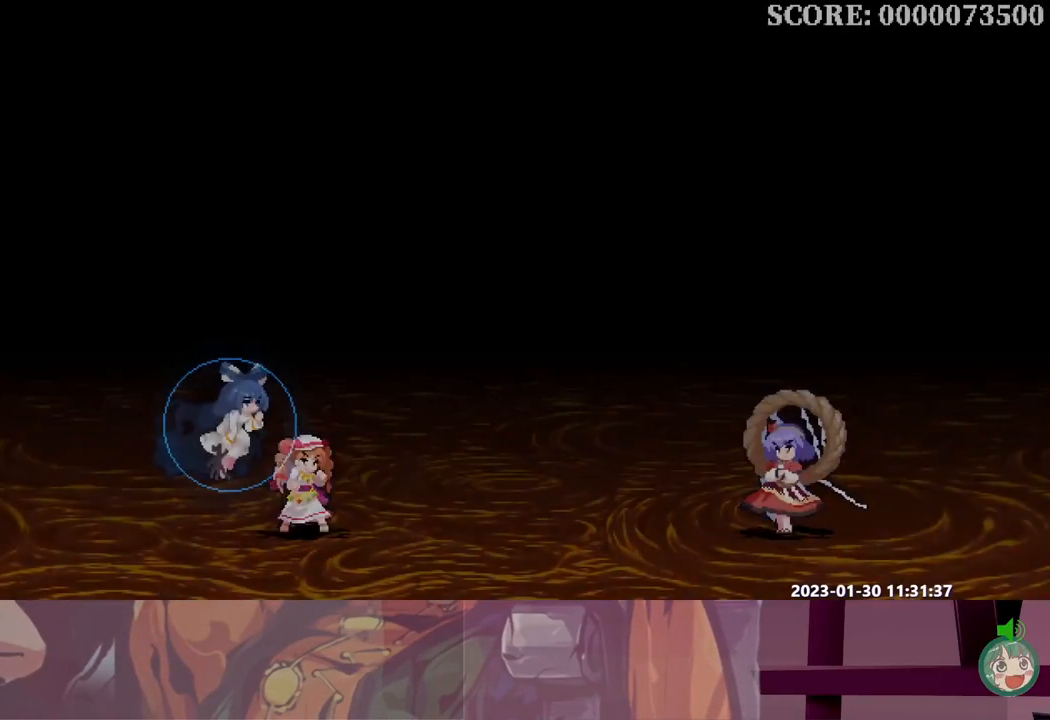
{"buttons": ["DPAD_RIGHT"], "events": []}
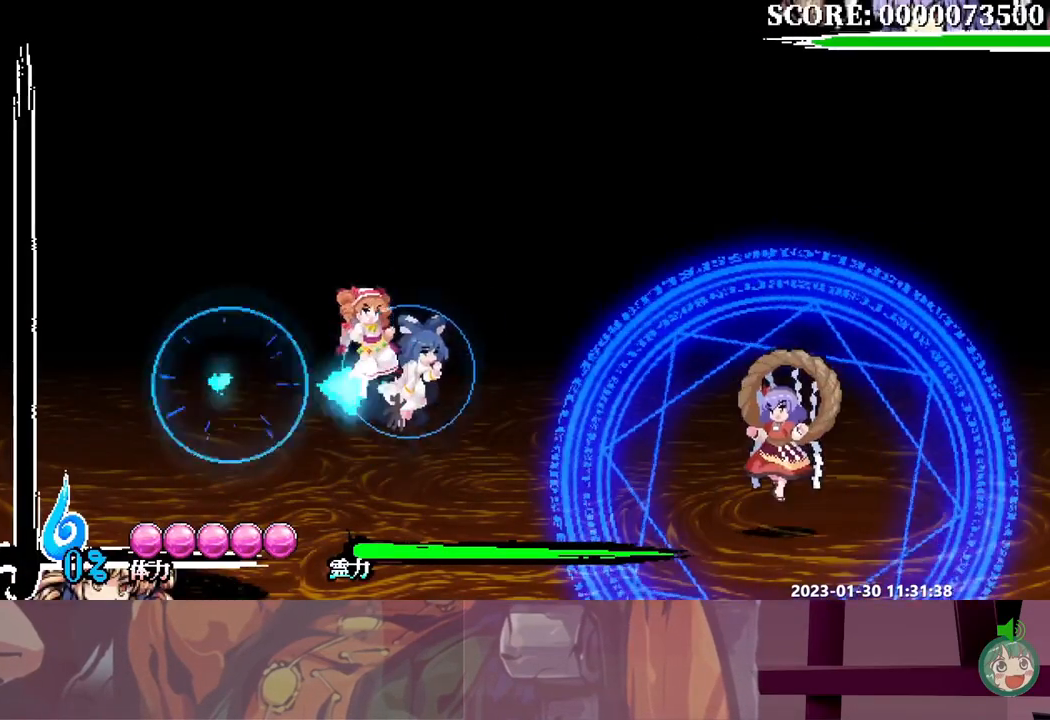
{"buttons": ["DPAD_RIGHT"], "events": []}
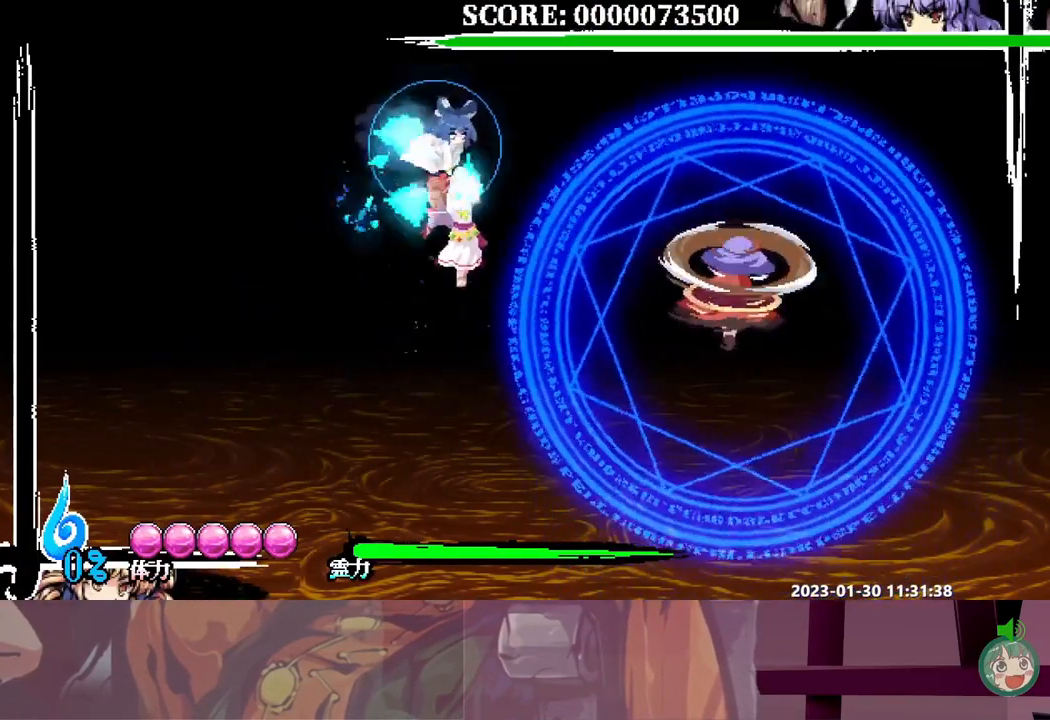
{"buttons": [], "events": [[83, "DPAD_RIGHT", "up"], [150, "Y", "down"], [183, "DPAD_UP", "down"], [200, "Y", "up"], [300, "DPAD_UP", "up"]]}
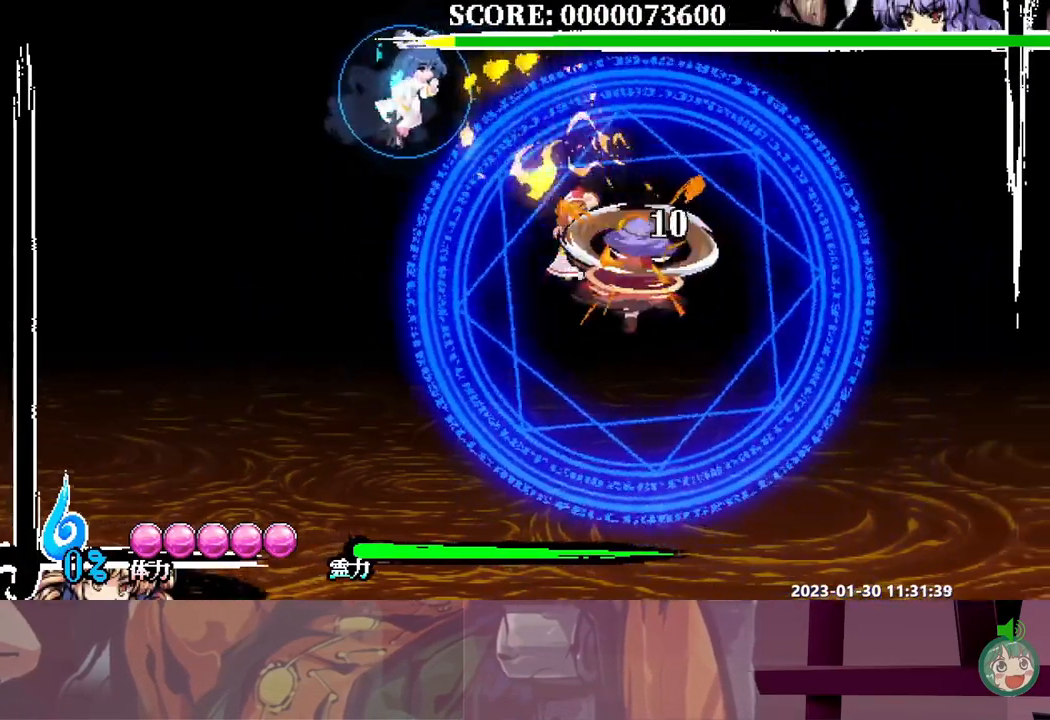
{"buttons": [], "events": [[17, "DPAD_UP", "down"], [67, "DPAD_UP", "up"], [133, "DPAD_LEFT", "down"], [150, "DPAD_LEFT", "up"], [150, "DPAD_UP", "down"], [167, "DPAD_UP", "up"], [250, "DPAD_UP", "down"], [417, "DPAD_UP", "up"]]}
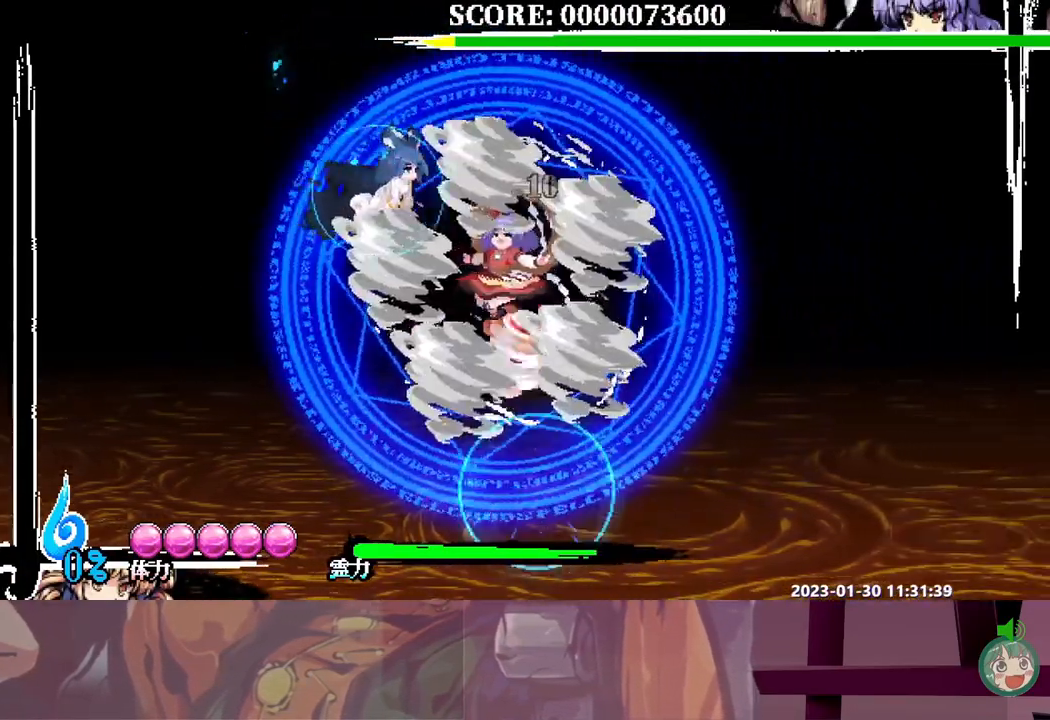
{"buttons": ["DPAD_UP"], "events": [[17, "Y", "down"], [50, "DPAD_UP", "down"], [67, "Y", "up"]]}
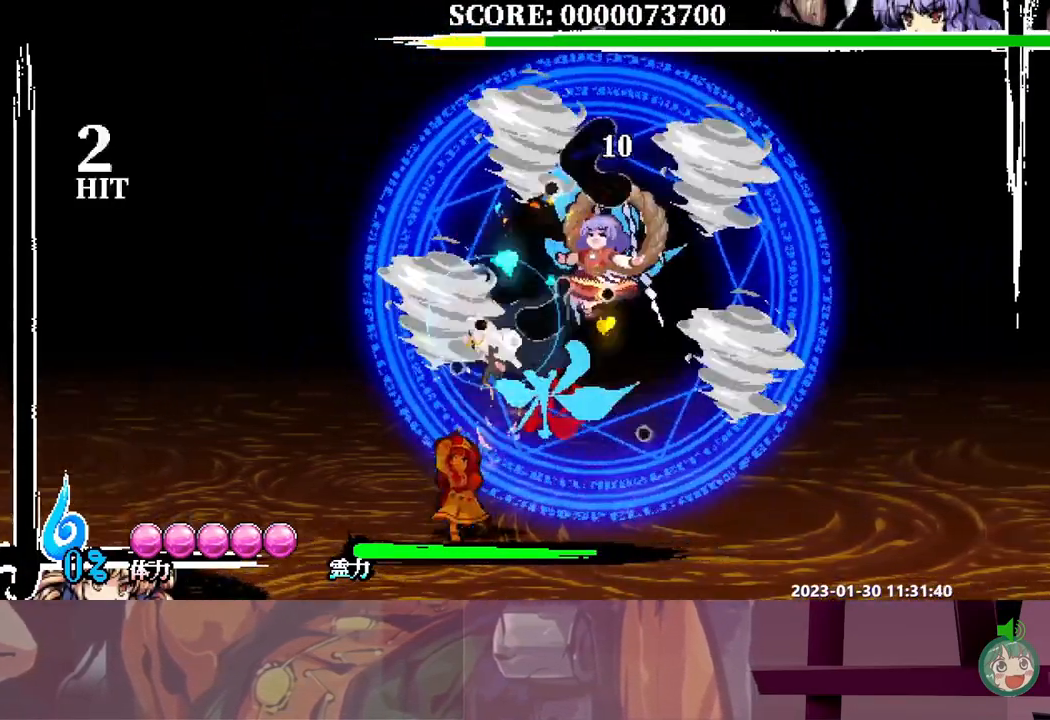
{"buttons": ["DPAD_UP"], "events": [[83, "DPAD_UP", "up"], [200, "DPAD_UP", "down"], [300, "Y", "down"], [367, "Y", "up"]]}
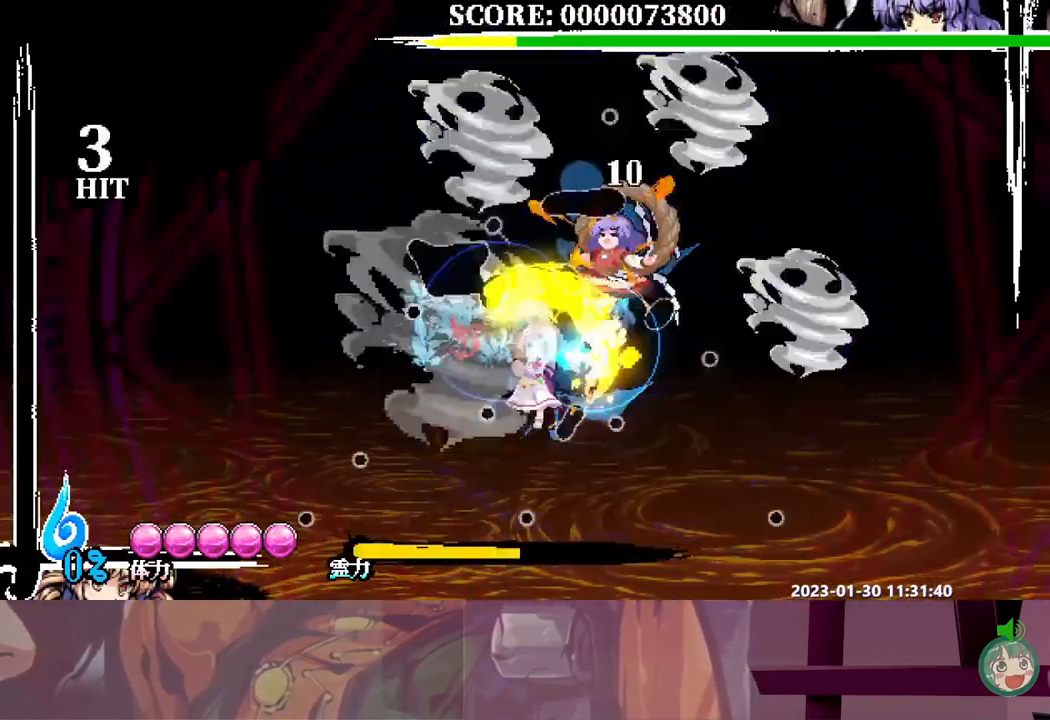
{"buttons": ["DPAD_UP"], "events": [[167, "DPAD_UP", "up"], [267, "DPAD_RIGHT", "down"], [333, "DPAD_RIGHT", "up"], [433, "DPAD_UP", "down"]]}
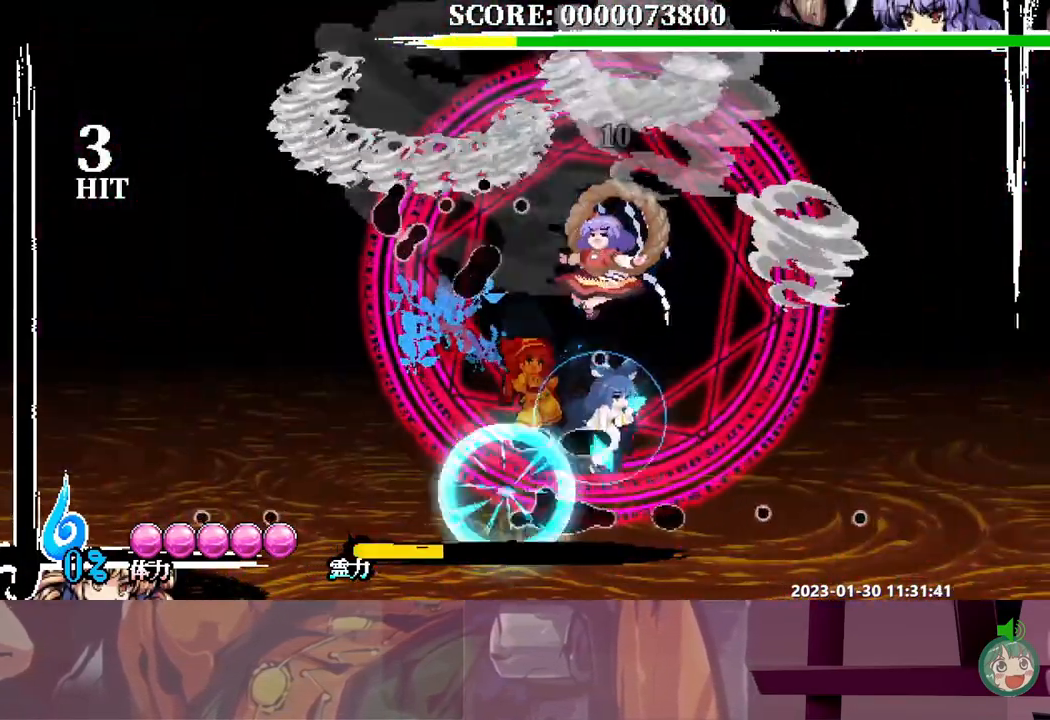
{"buttons": [], "events": [[100, "Y", "down"], [167, "Y", "up"], [233, "DPAD_UP", "up"], [383, "DPAD_RIGHT", "down"], [417, "DPAD_RIGHT", "up"]]}
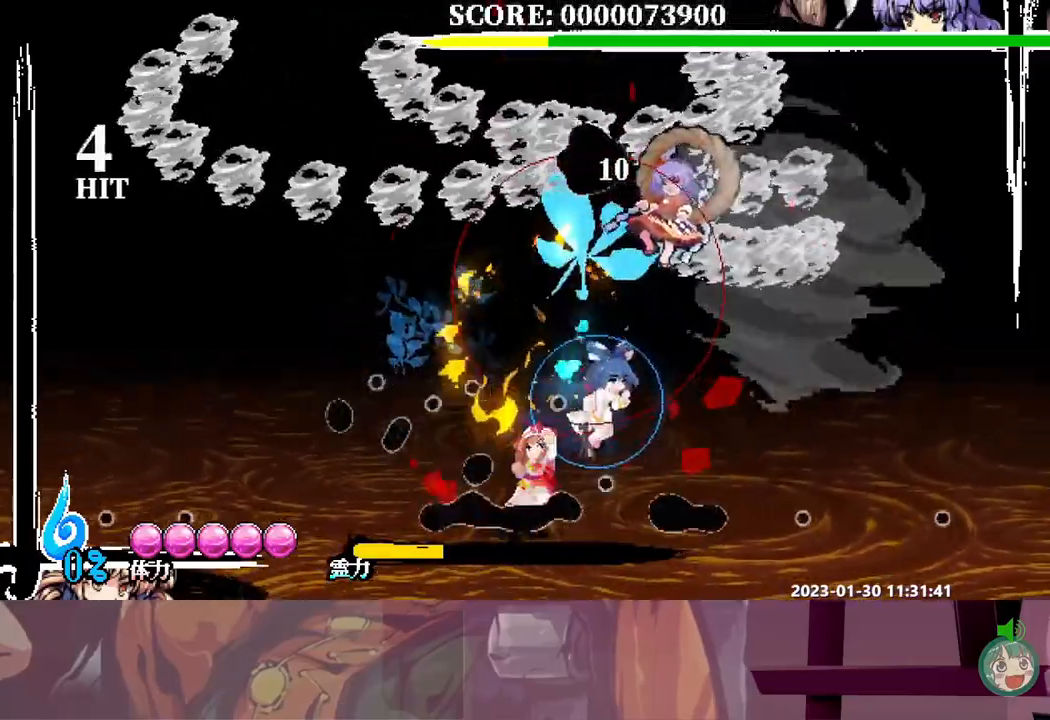
{"buttons": ["DPAD_RIGHT"], "events": [[67, "DPAD_RIGHT", "down"]]}
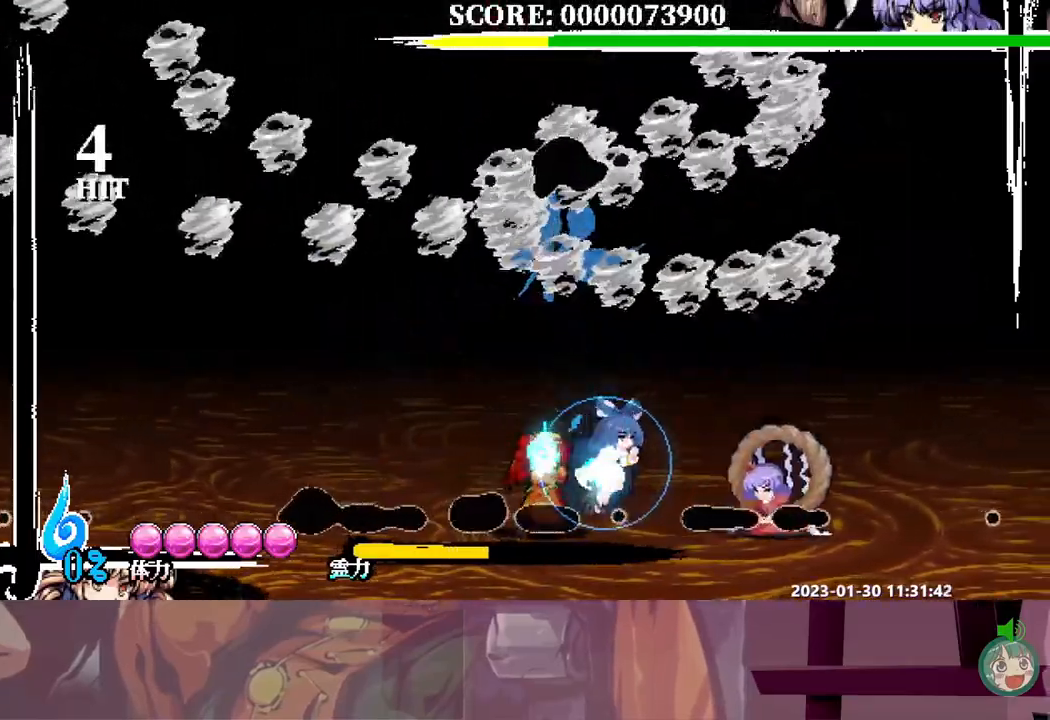
{"buttons": ["Y"], "events": [[100, "Y", "down"], [167, "Y", "up"], [250, "DPAD_RIGHT", "up"], [350, "Y", "down"], [433, "Y", "up"], [500, "Y", "down"]]}
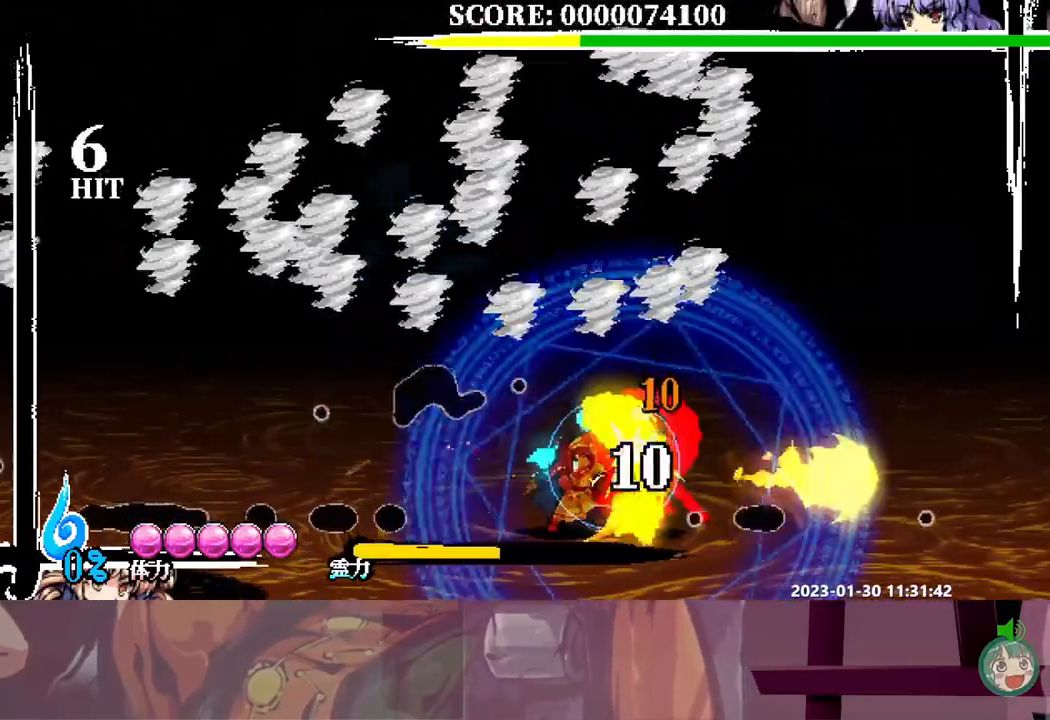
{"buttons": [], "events": [[67, "Y", "up"], [117, "DPAD_LEFT", "down"], [150, "DPAD_LEFT", "up"], [183, "Y", "down"], [233, "Y", "up"], [300, "Y", "down"], [383, "Y", "up"], [450, "Y", "down"], [500, "Y", "up"]]}
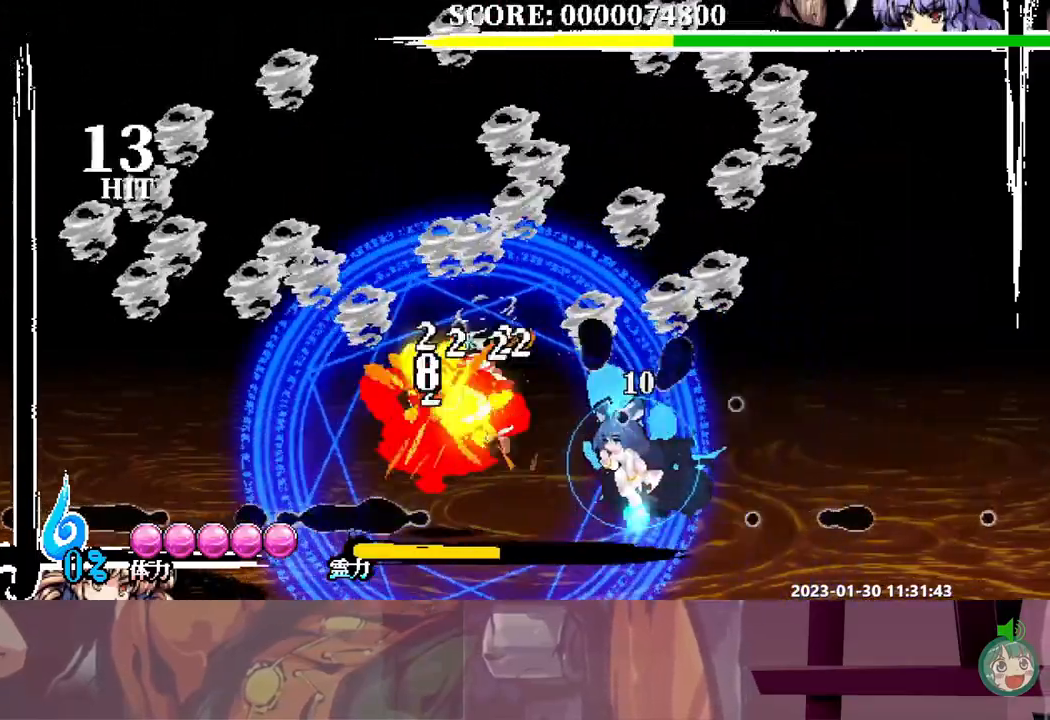
{"buttons": [], "events": [[167, "DPAD_UP", "down"], [217, "Y", "down"], [283, "Y", "up"], [350, "Y", "down"], [417, "Y", "up"], [483, "DPAD_UP", "up"]]}
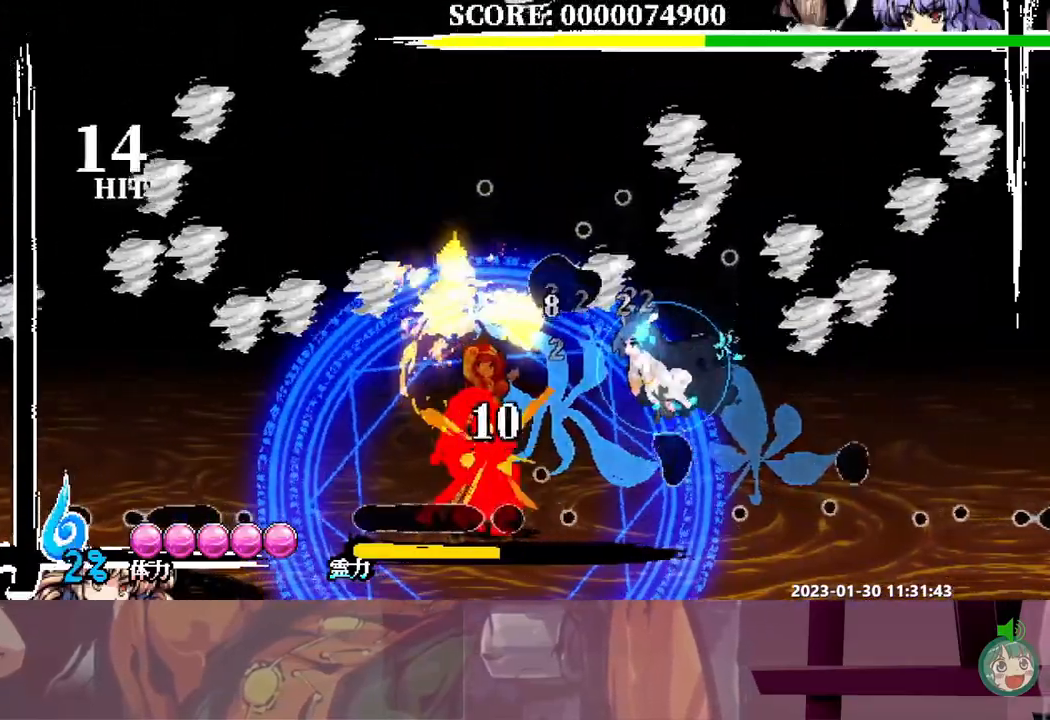
{"buttons": [], "events": []}
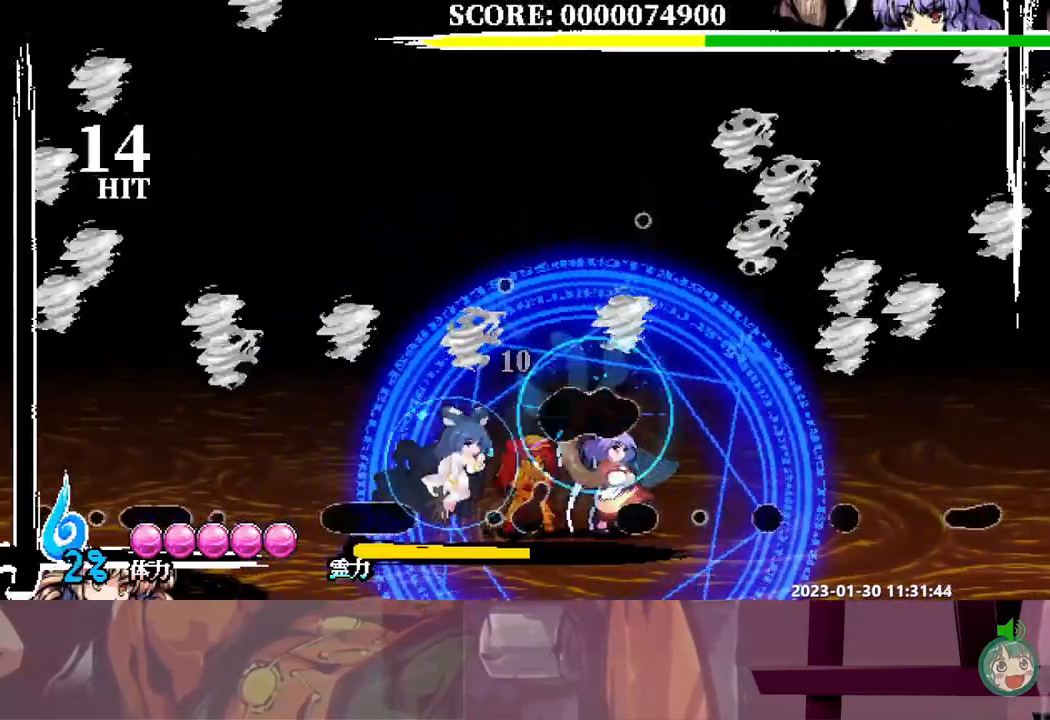
{"buttons": ["Y"], "events": [[67, "Y", "down"], [133, "Y", "up"], [217, "Y", "down"], [283, "Y", "up"], [350, "Y", "down"]]}
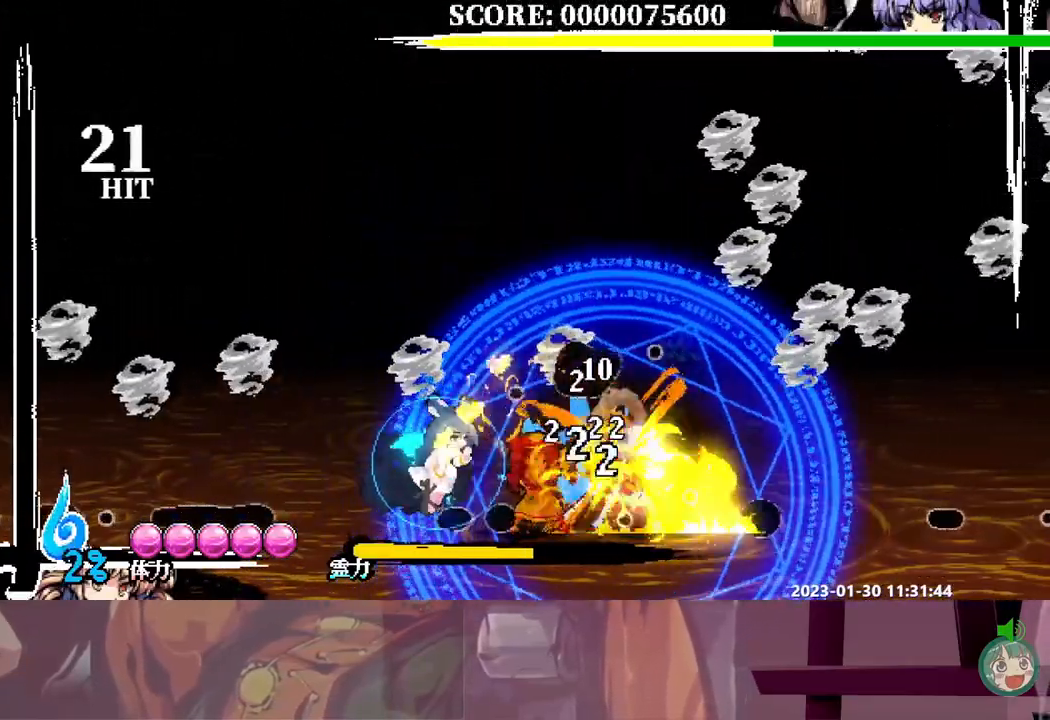
{"buttons": ["Y", "DPAD_UP"], "events": [[50, "Y", "up"], [233, "DPAD_UP", "down"], [317, "Y", "down"], [383, "Y", "up"], [433, "Y", "down"]]}
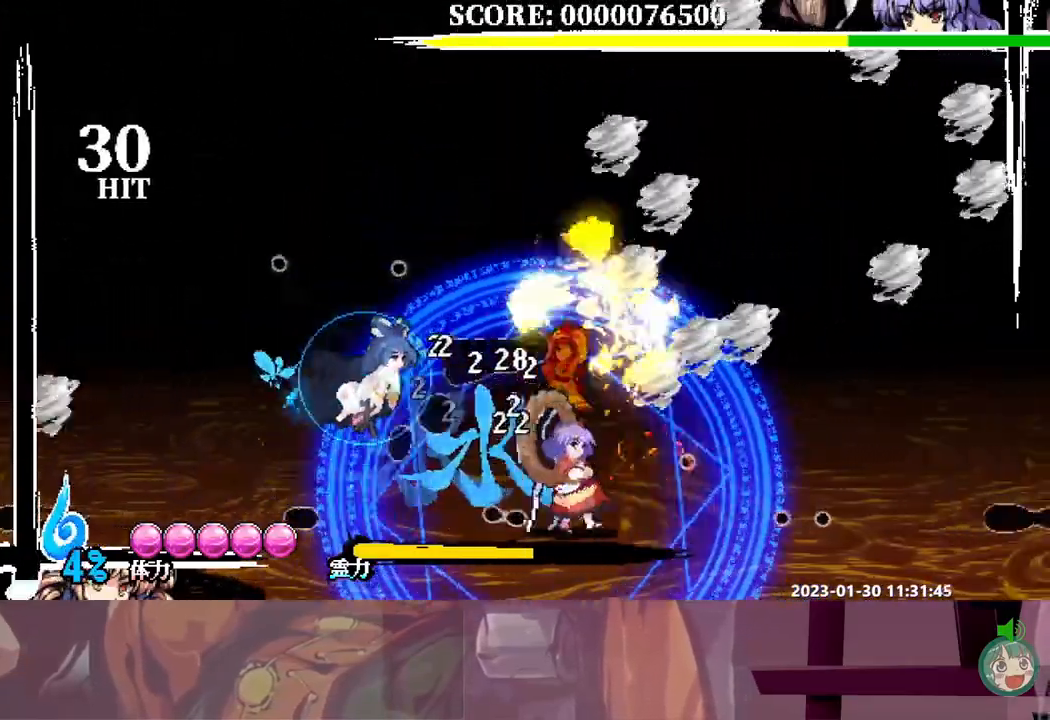
{"buttons": [], "events": [[17, "Y", "up"], [83, "Y", "down"], [133, "Y", "up"], [150, "DPAD_UP", "up"]]}
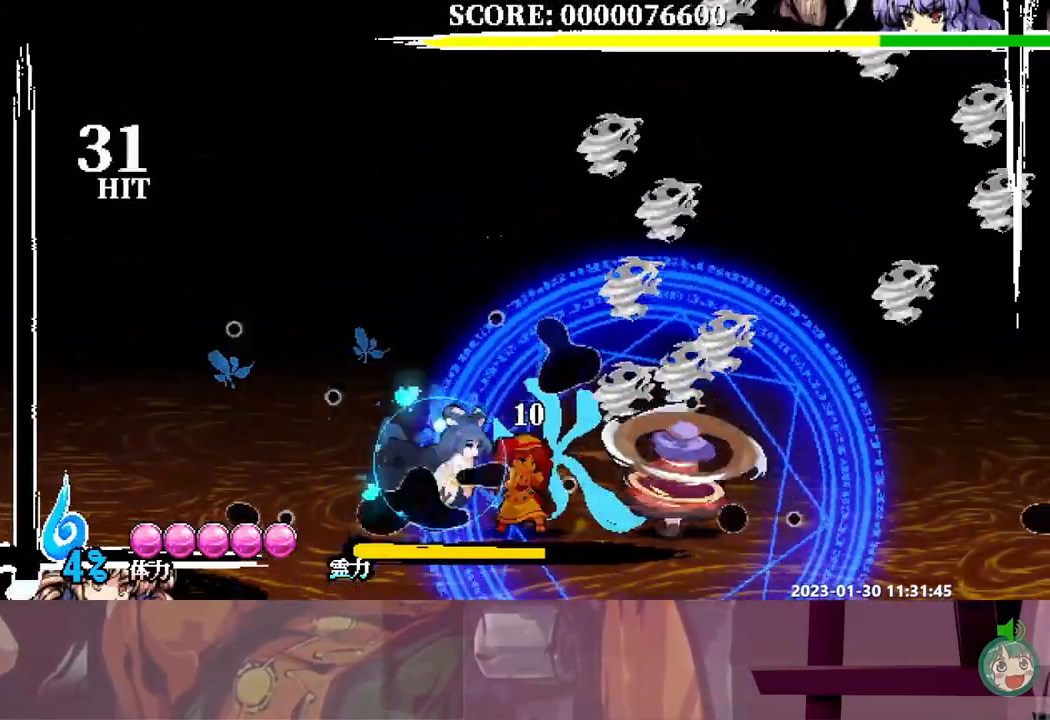
{"buttons": [], "events": [[117, "Y", "down"], [183, "Y", "up"], [200, "DPAD_RIGHT", "down"], [217, "DPAD_RIGHT", "up"], [267, "Y", "down"], [333, "Y", "up"], [400, "Y", "down"], [500, "Y", "up"]]}
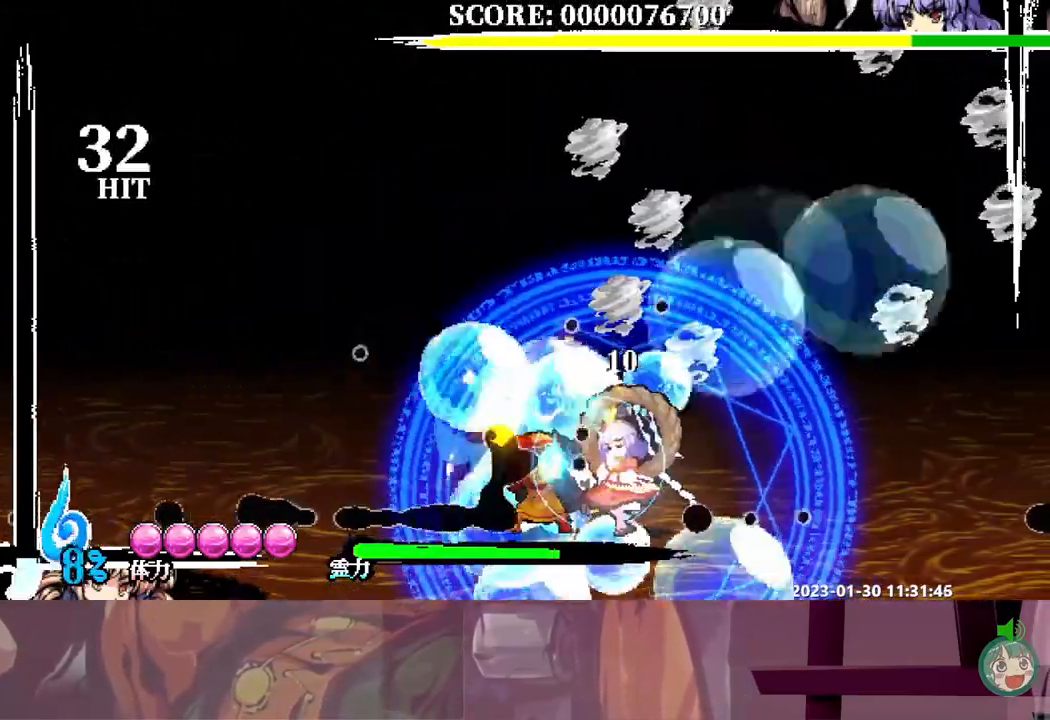
{"buttons": ["Y"], "events": [[67, "Y", "down"], [150, "Y", "up"], [350, "Y", "down"], [417, "Y", "up"], [483, "Y", "down"]]}
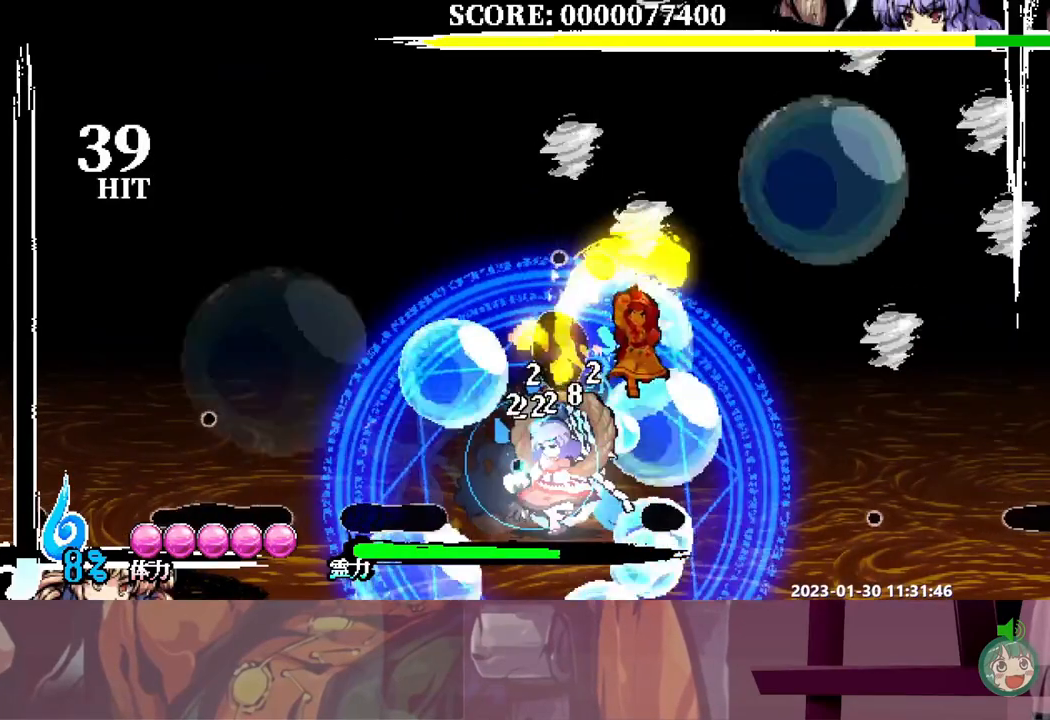
{"buttons": ["Y"], "events": [[50, "Y", "up"], [100, "Y", "down"], [167, "Y", "up"], [183, "DPAD_UP", "down"], [200, "DPAD_UP", "up"], [417, "DPAD_LEFT", "down"], [433, "DPAD_LEFT", "up"], [500, "Y", "down"]]}
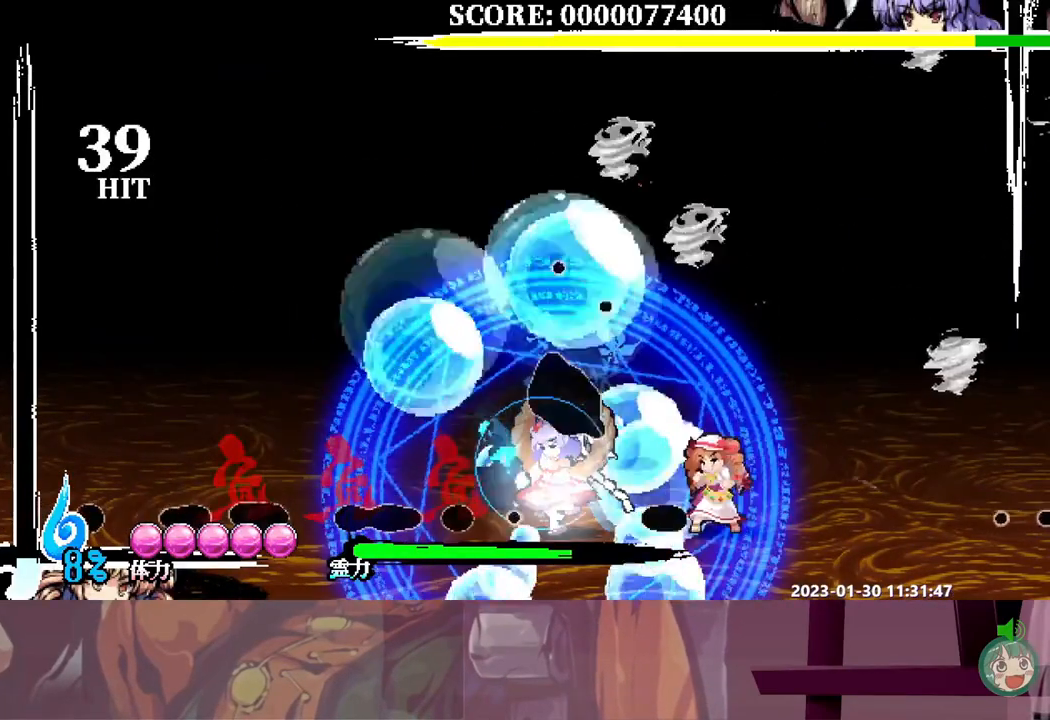
{"buttons": ["Y"], "events": [[83, "Y", "up"], [167, "DPAD_LEFT", "down"], [167, "Y", "down"], [183, "DPAD_LEFT", "up"], [233, "Y", "up"], [300, "Y", "down"], [367, "Y", "up"], [433, "Y", "down"]]}
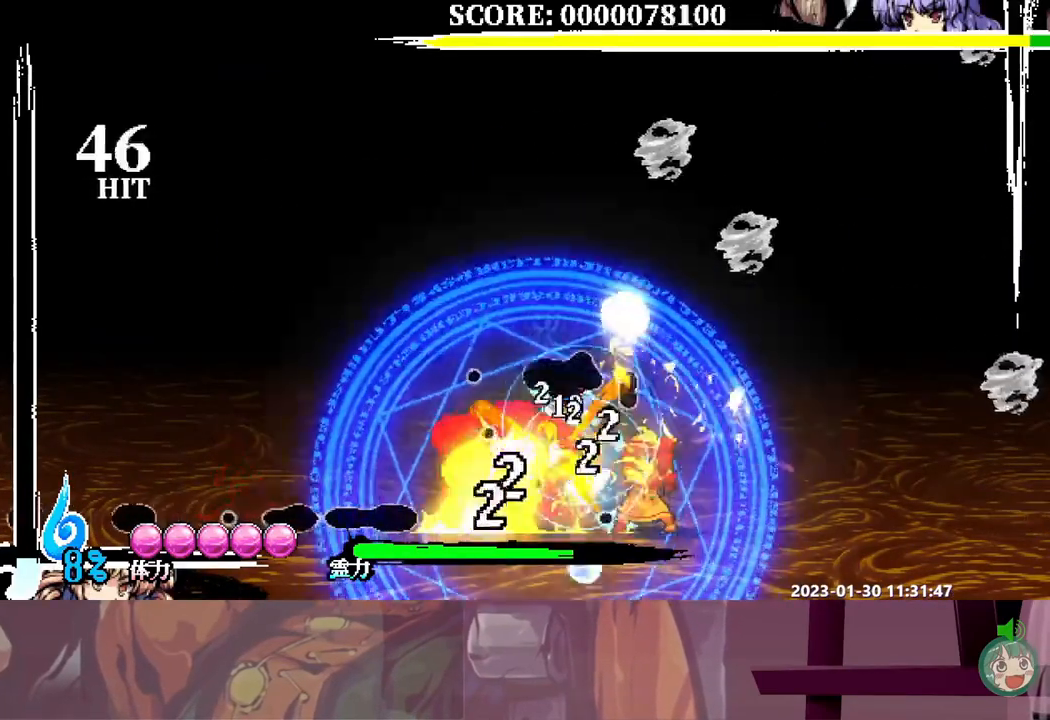
{"buttons": [], "events": [[33, "Y", "up"], [333, "Y", "down"], [417, "Y", "up"]]}
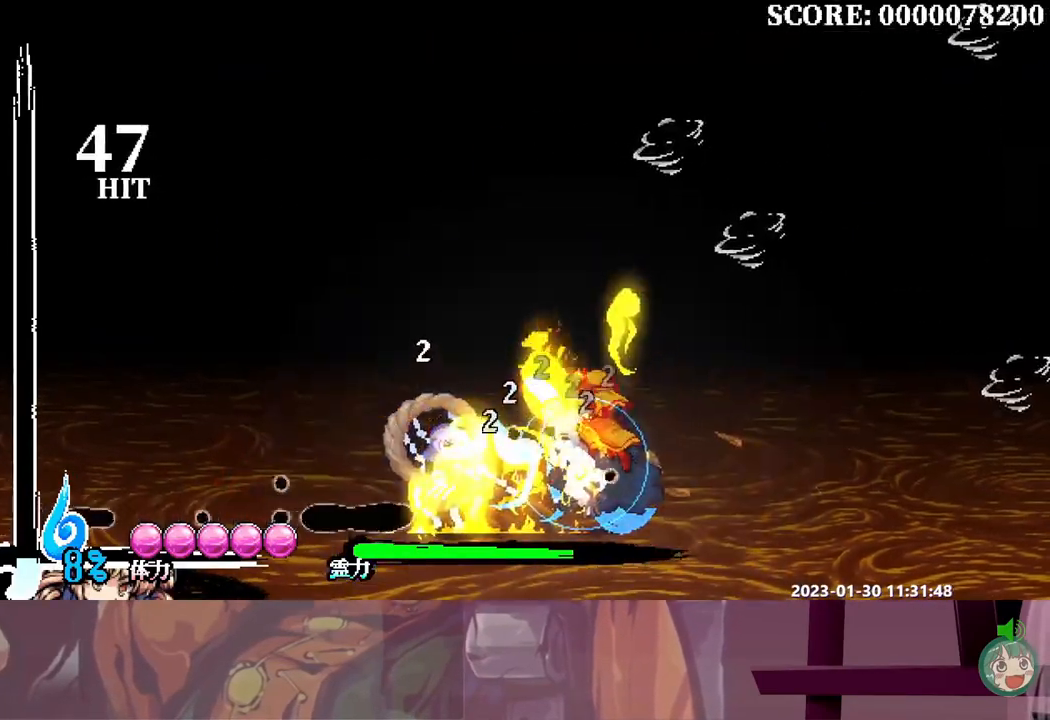
{"buttons": [], "events": []}